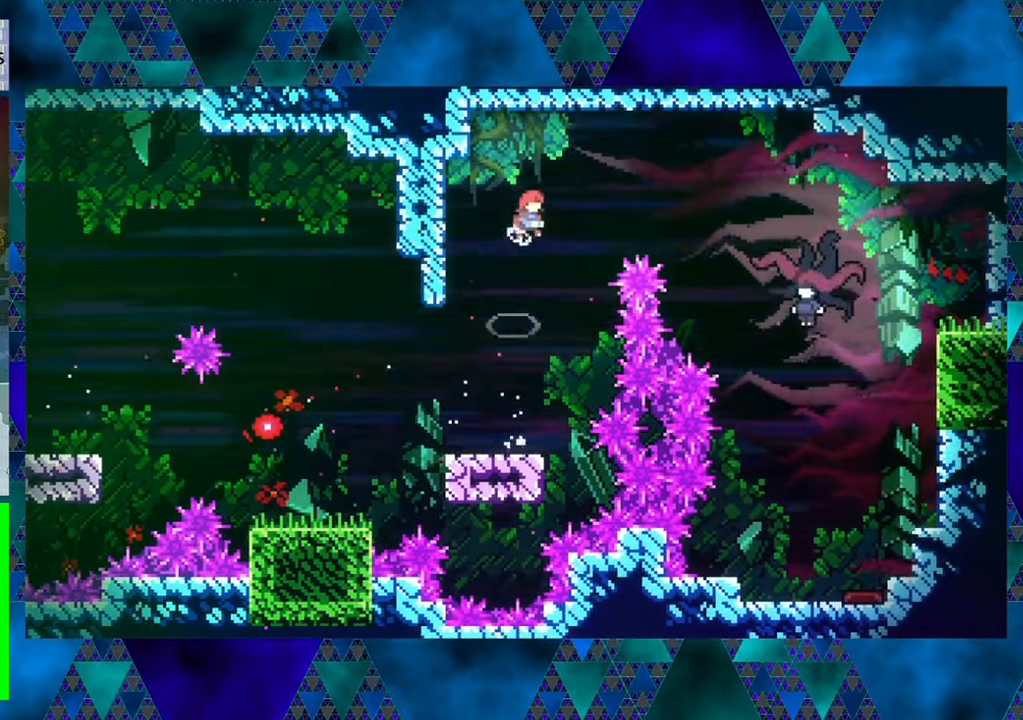
Gameplay with a controller (Nintendo layout); each line is a JSON object with the inputs held at the frame after it. "events" lists button and stick changes between this image and that frame as [ms after this image, input, new state], when the widget could be followed in between. Not read: L3 R3 right_stick.
{"buttons": ["DPAD_UP", "DPAD_RIGHT"], "left_stick": "center", "events": [[184, "Y", "down"], [400, "Y", "up"], [434, "B", "up"]]}
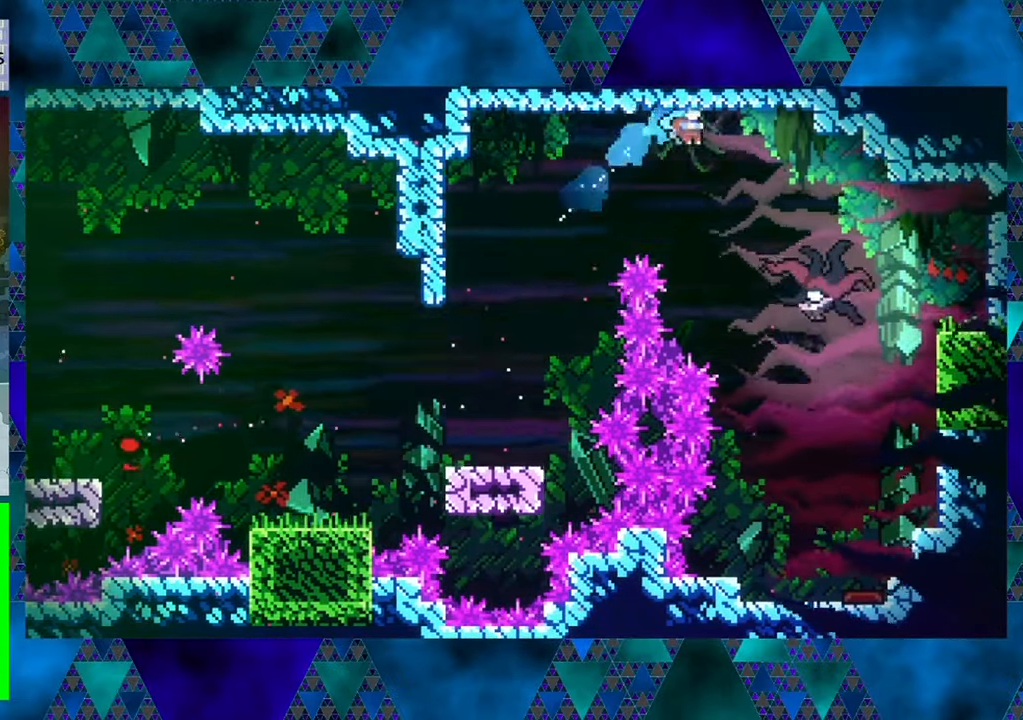
{"buttons": ["DPAD_RIGHT"], "left_stick": "center", "events": [[34, "DPAD_UP", "up"]]}
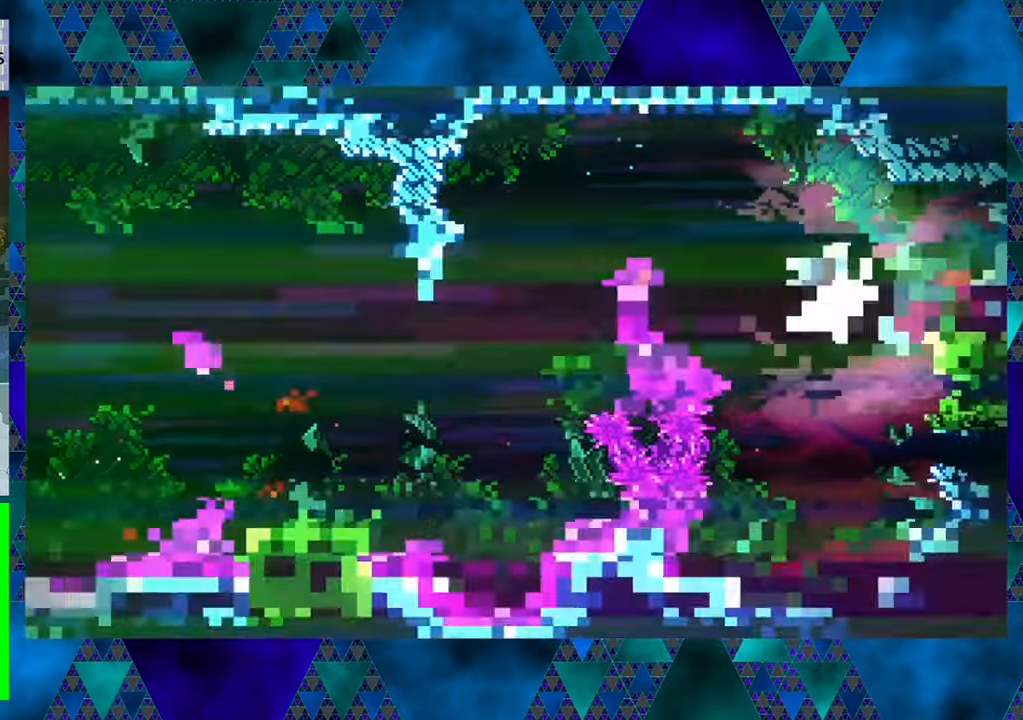
{"buttons": ["DPAD_RIGHT"], "left_stick": "center", "events": []}
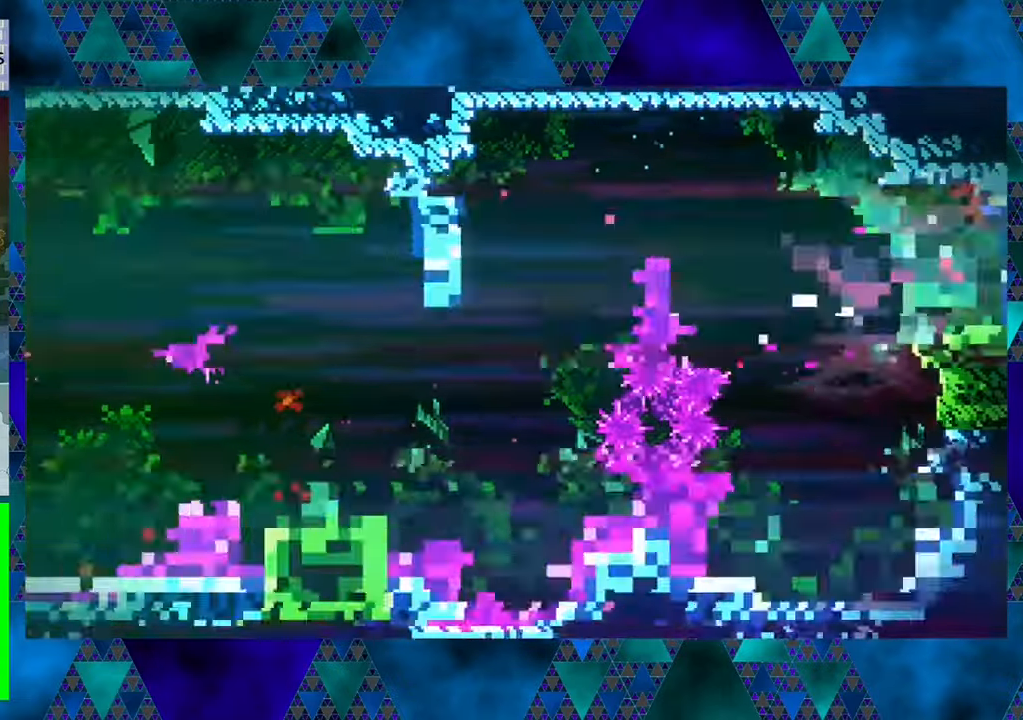
{"buttons": [], "left_stick": "center", "events": [[283, "DPAD_RIGHT", "up"]]}
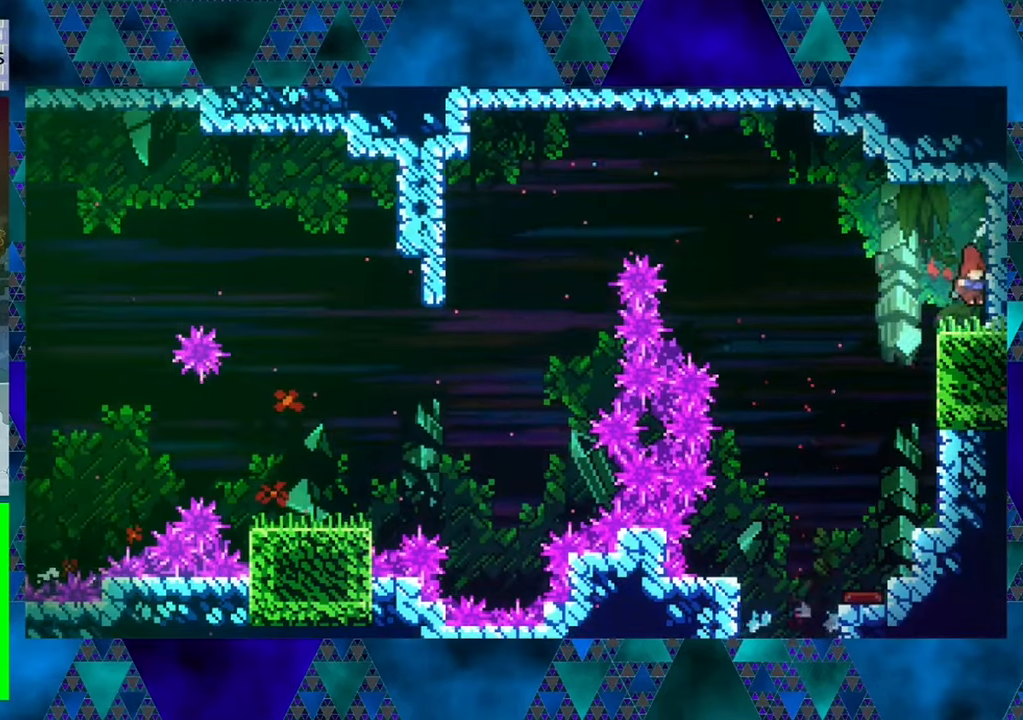
{"buttons": ["DPAD_LEFT"], "left_stick": "center", "events": [[133, "DPAD_LEFT", "down"]]}
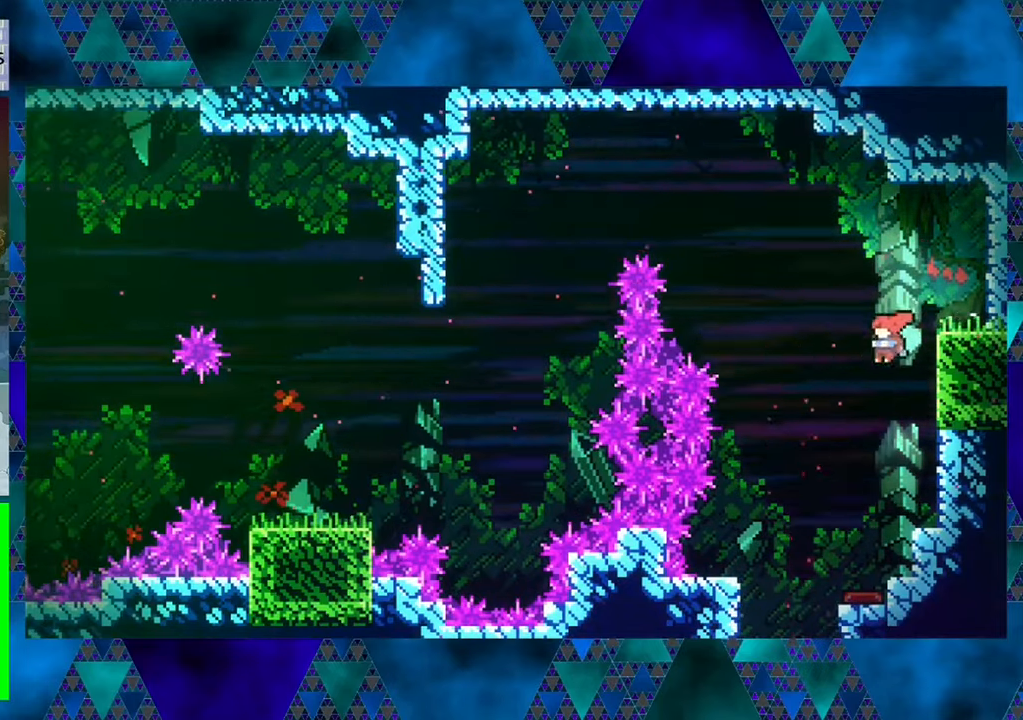
{"buttons": [], "left_stick": "center", "events": [[150, "DPAD_LEFT", "up"], [250, "DPAD_LEFT", "down"], [250, "DPAD_UP", "down"], [283, "DPAD_UP", "up"], [416, "DPAD_LEFT", "up"]]}
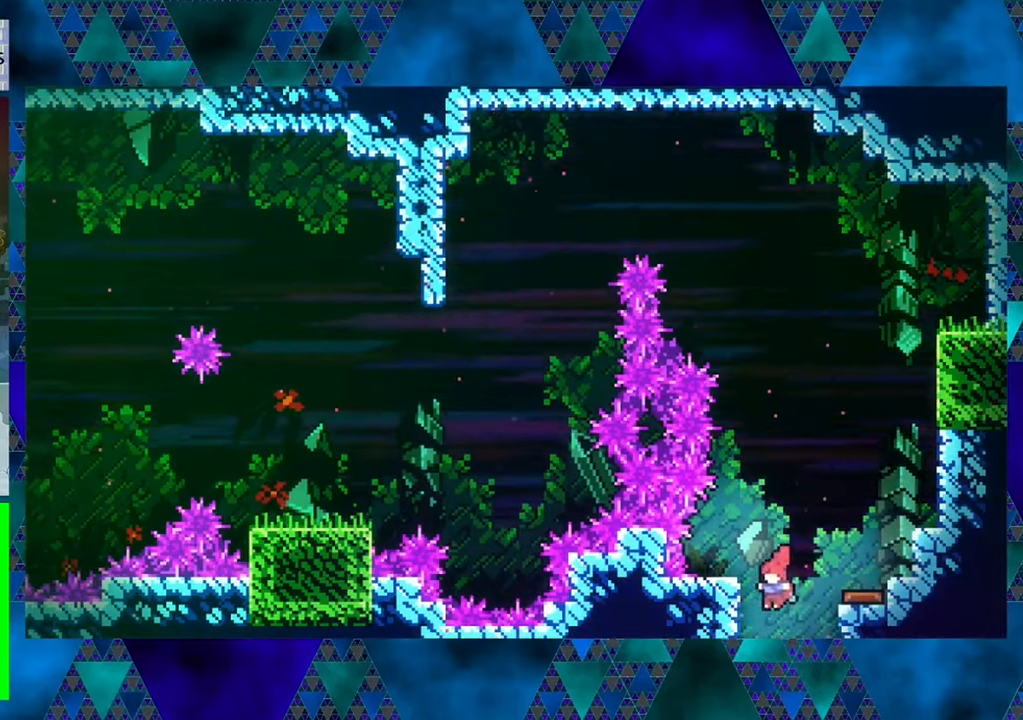
{"buttons": [], "left_stick": "center", "events": []}
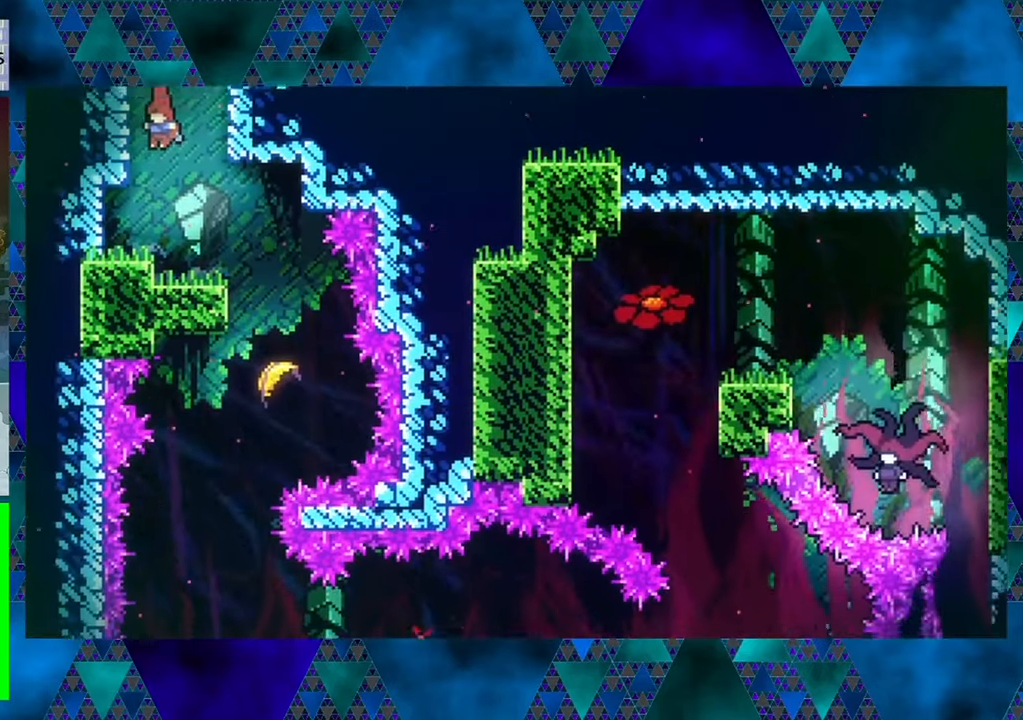
{"buttons": ["DPAD_RIGHT"], "left_stick": "center", "events": [[216, "DPAD_RIGHT", "down"]]}
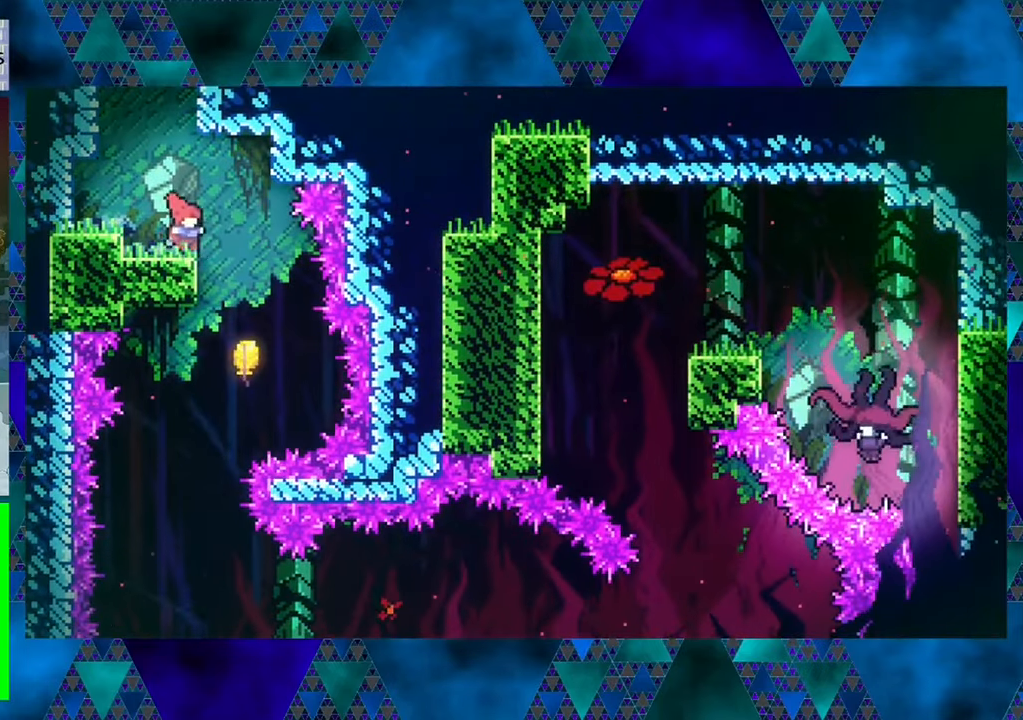
{"buttons": ["DPAD_LEFT"], "left_stick": "center", "events": [[83, "DPAD_RIGHT", "up"], [450, "DPAD_LEFT", "down"]]}
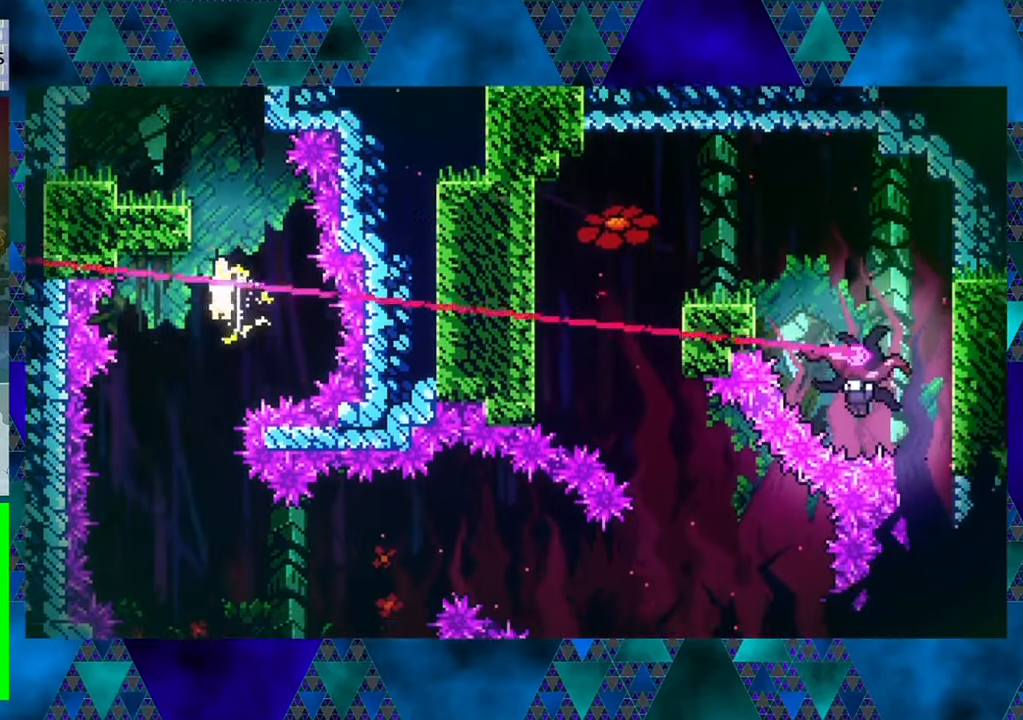
{"buttons": ["DPAD_DOWN"], "left_stick": "center", "events": [[33, "DPAD_DOWN", "down"], [66, "DPAD_LEFT", "up"]]}
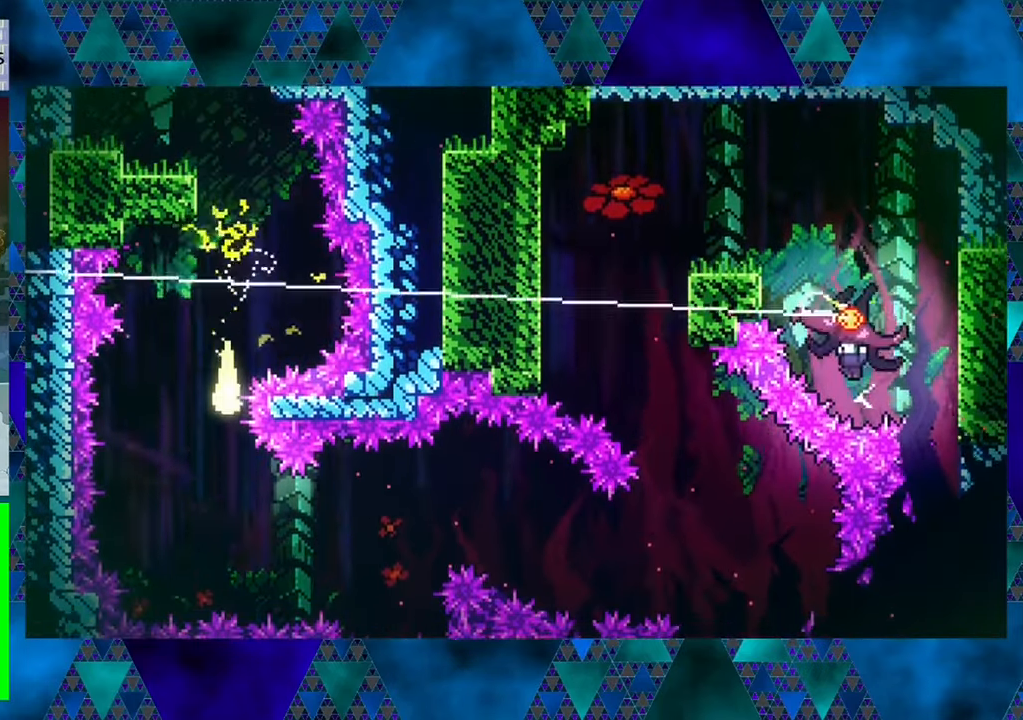
{"buttons": ["DPAD_RIGHT"], "left_stick": "center", "events": [[166, "DPAD_RIGHT", "down"], [200, "DPAD_DOWN", "up"]]}
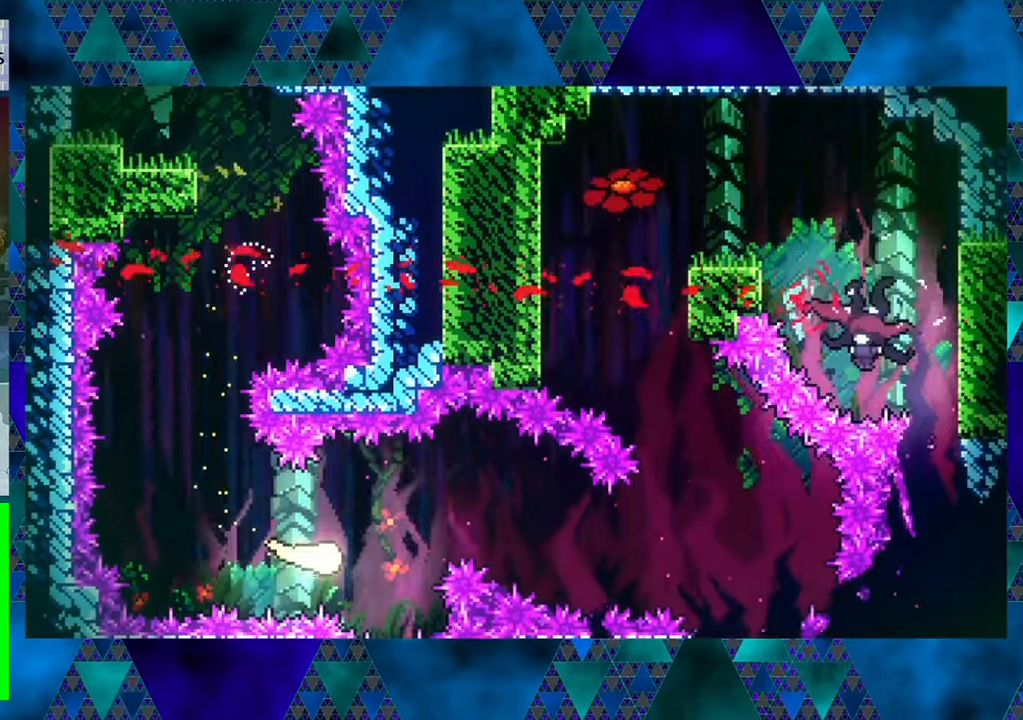
{"buttons": ["DPAD_RIGHT"], "left_stick": "center", "events": [[33, "DPAD_UP", "down"], [200, "DPAD_UP", "up"]]}
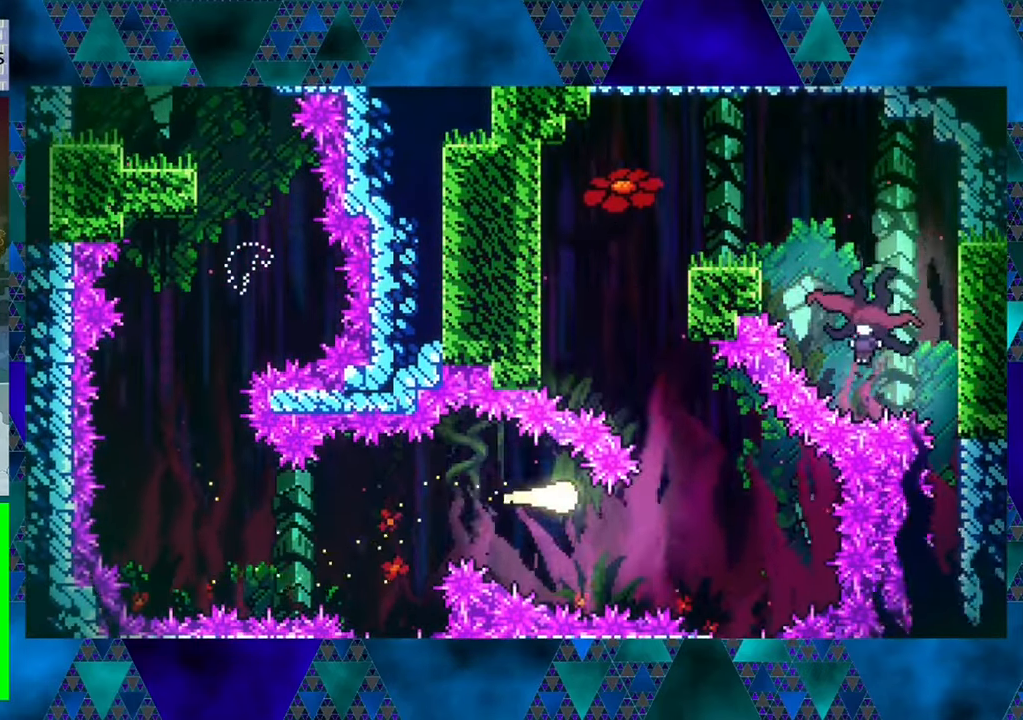
{"buttons": ["DPAD_UP", "DPAD_LEFT"], "left_stick": "center", "events": [[166, "DPAD_UP", "down"], [216, "DPAD_RIGHT", "up"], [283, "DPAD_LEFT", "down"]]}
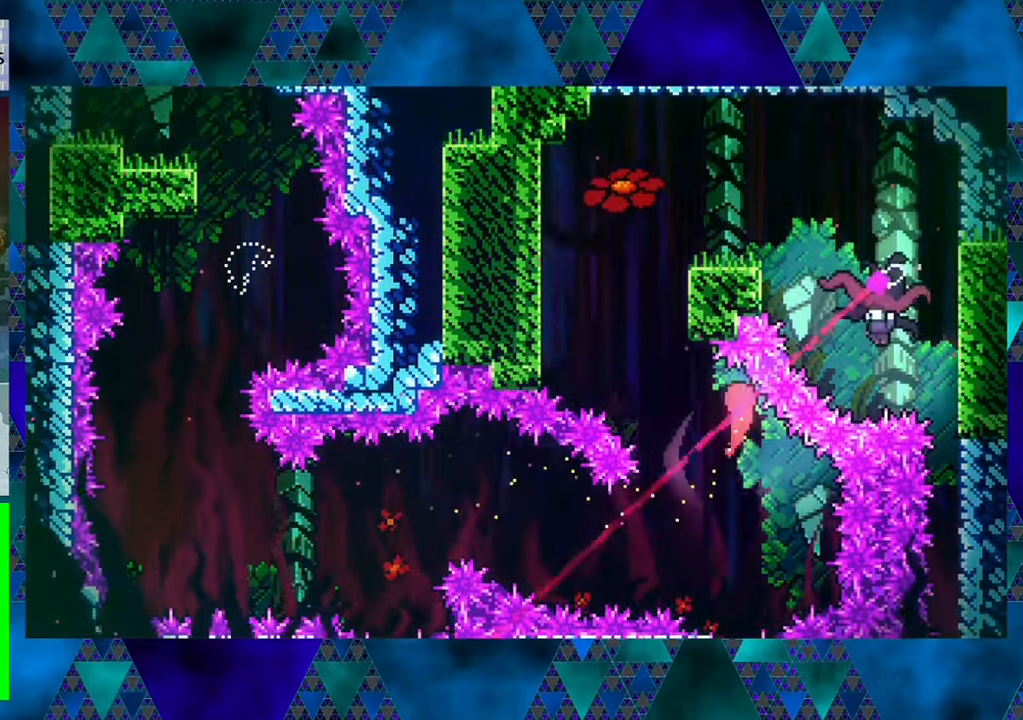
{"buttons": ["DPAD_UP"], "left_stick": "center", "events": [[250, "DPAD_LEFT", "up"]]}
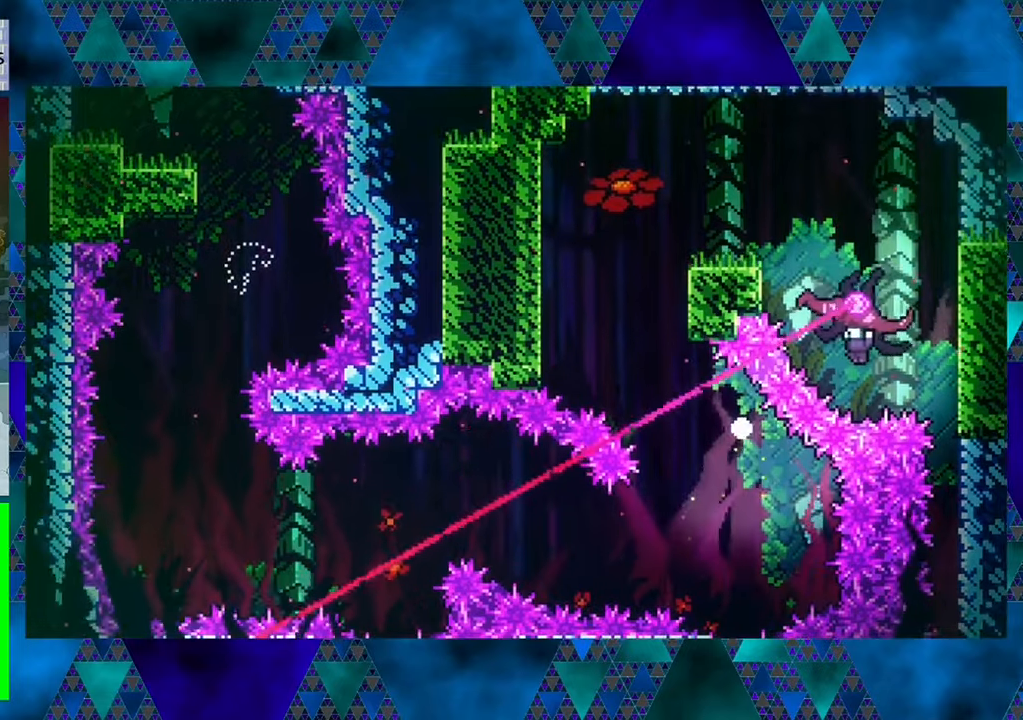
{"buttons": [], "left_stick": "center", "events": [[33, "DPAD_UP", "up"]]}
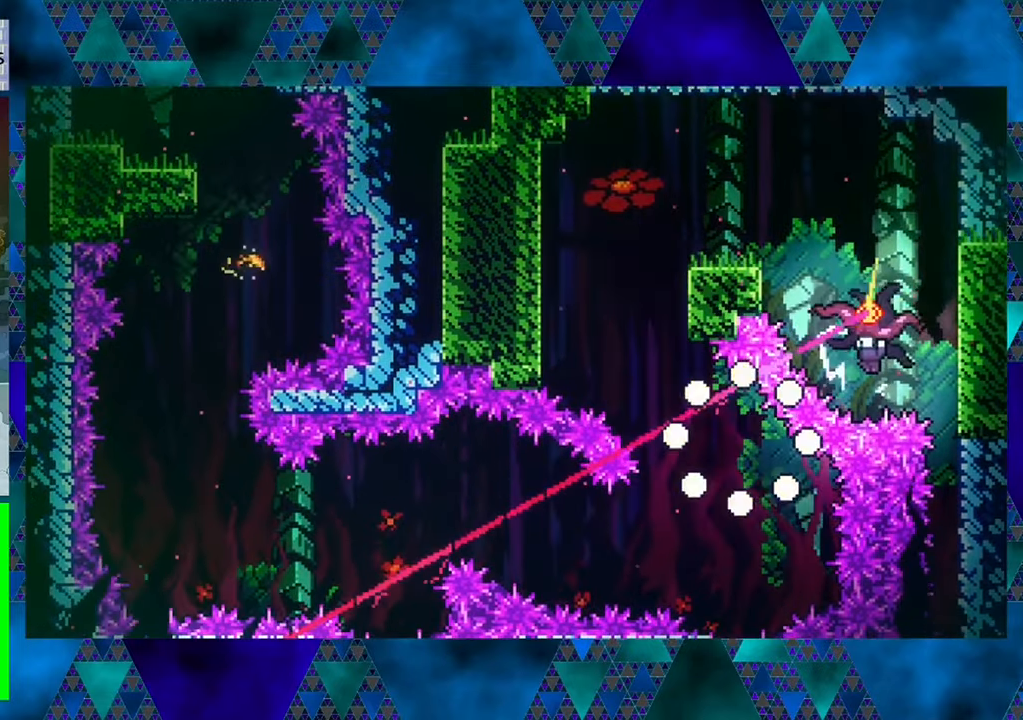
{"buttons": [], "left_stick": "center", "events": []}
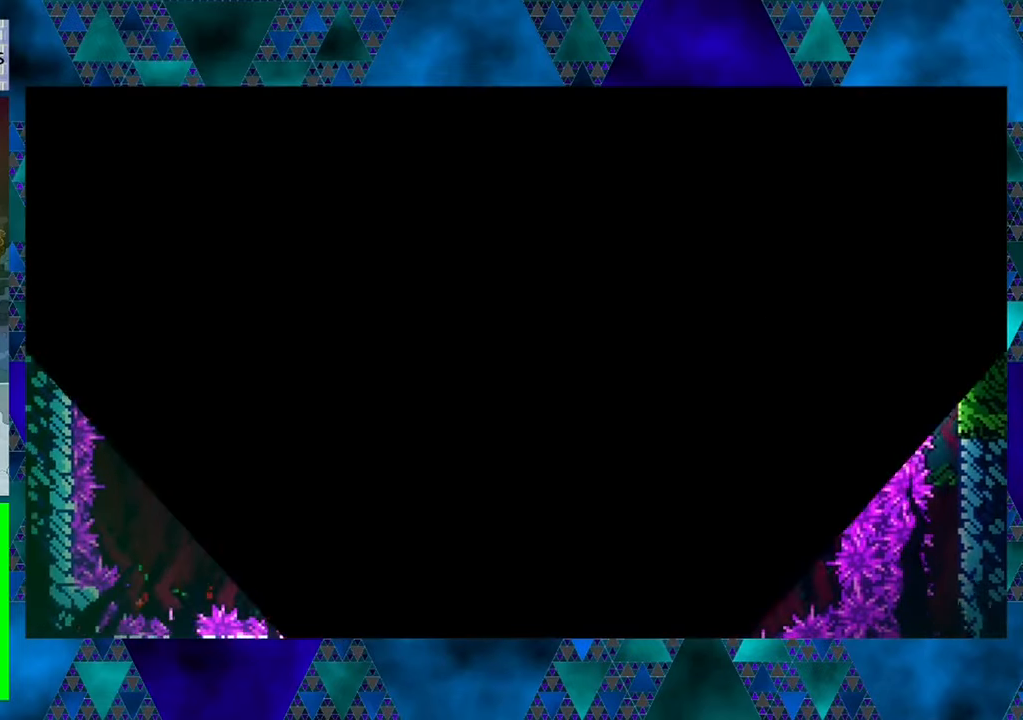
{"buttons": [], "left_stick": "center", "events": []}
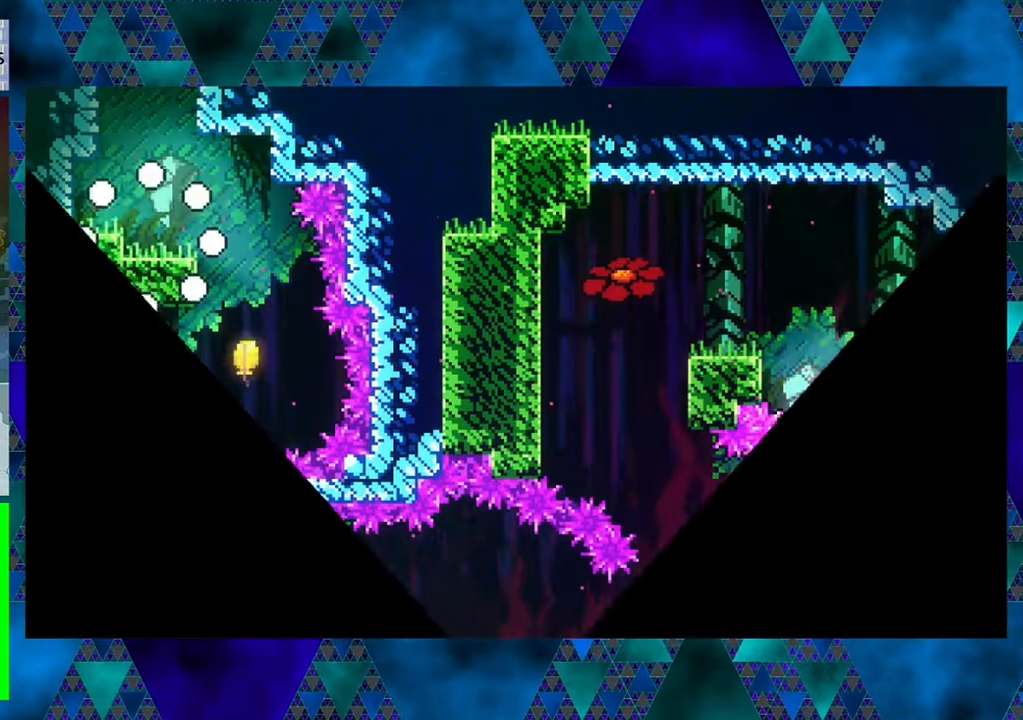
{"buttons": ["DPAD_RIGHT"], "left_stick": "center", "events": [[367, "DPAD_RIGHT", "down"]]}
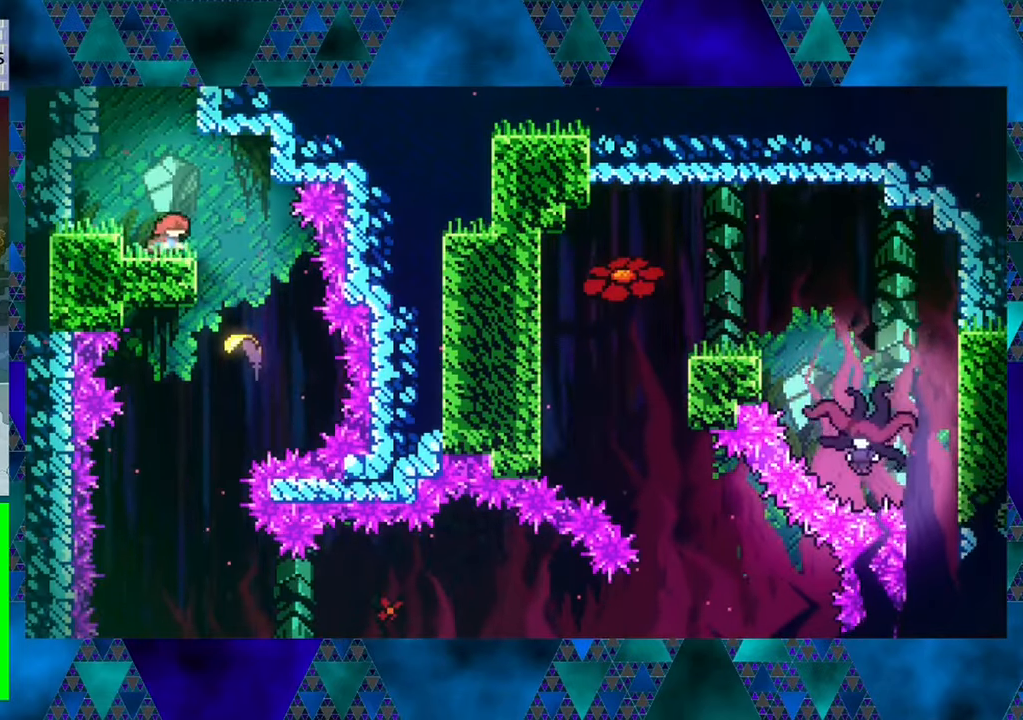
{"buttons": ["DPAD_LEFT"], "left_stick": "center", "events": [[217, "DPAD_RIGHT", "up"], [483, "DPAD_LEFT", "down"]]}
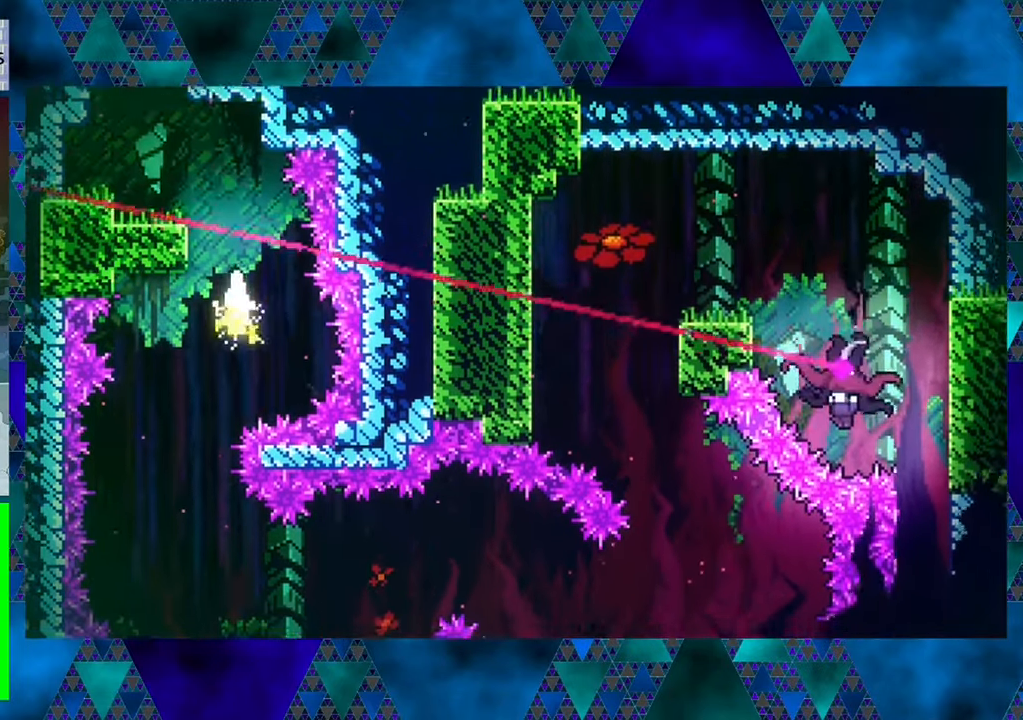
{"buttons": ["DPAD_DOWN"], "left_stick": "center", "events": [[33, "DPAD_LEFT", "up"], [67, "DPAD_LEFT", "down"], [333, "DPAD_DOWN", "down"], [367, "DPAD_LEFT", "up"]]}
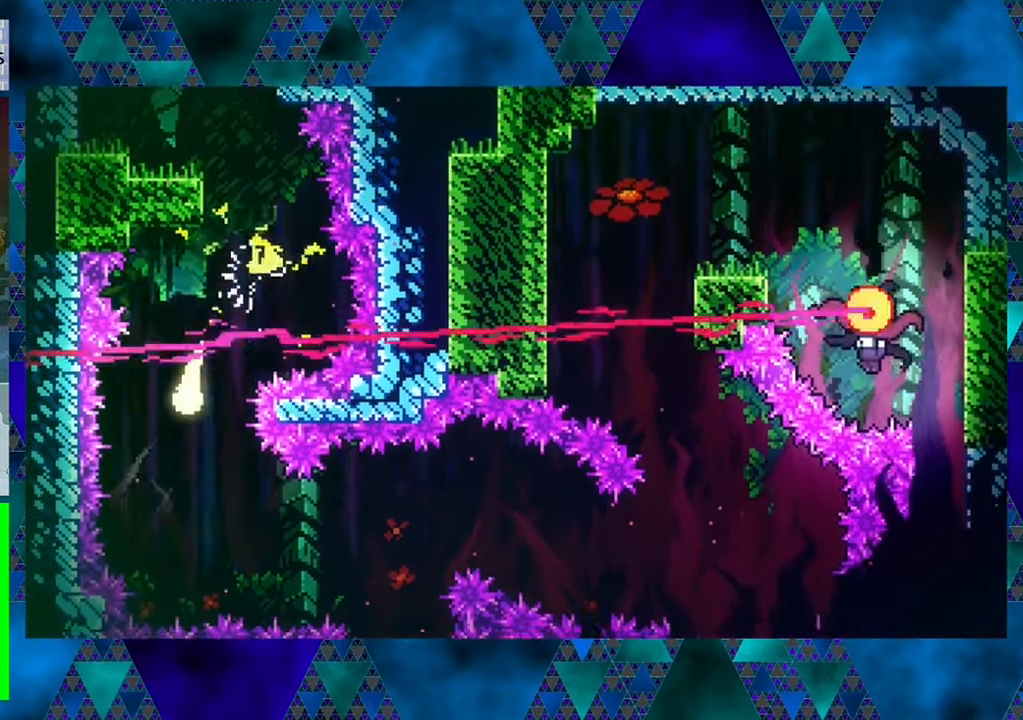
{"buttons": ["DPAD_UP", "DPAD_RIGHT"], "left_stick": "center", "events": [[200, "DPAD_RIGHT", "down"], [267, "DPAD_DOWN", "up"], [450, "DPAD_UP", "down"]]}
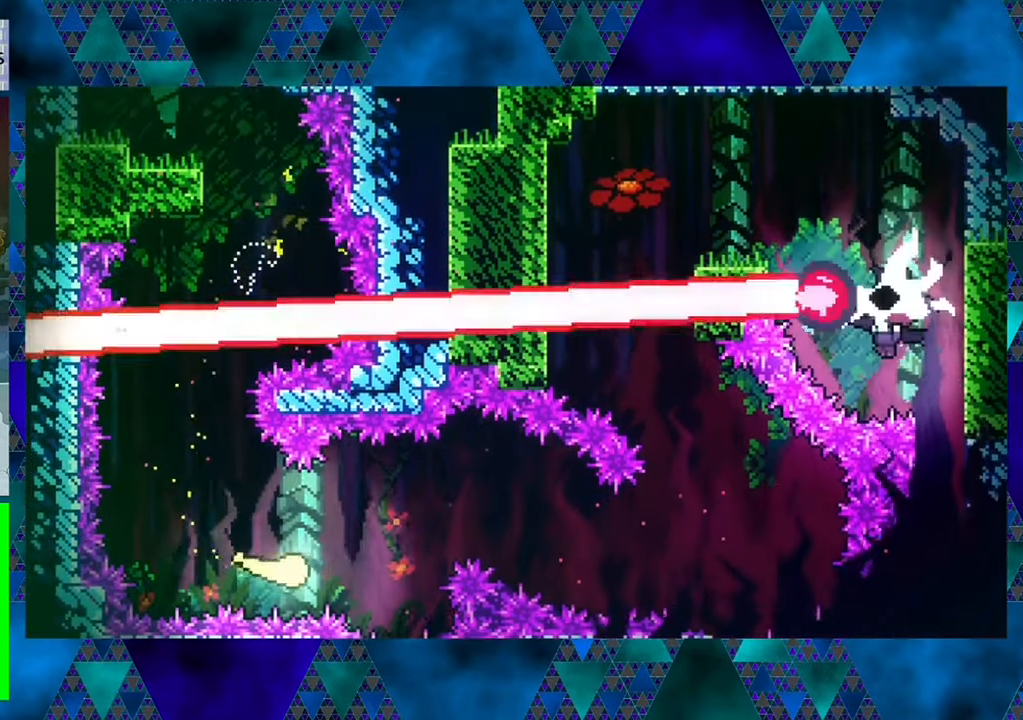
{"buttons": ["DPAD_DOWN", "DPAD_RIGHT"], "left_stick": "center", "events": [[200, "DPAD_UP", "up"], [417, "DPAD_DOWN", "down"]]}
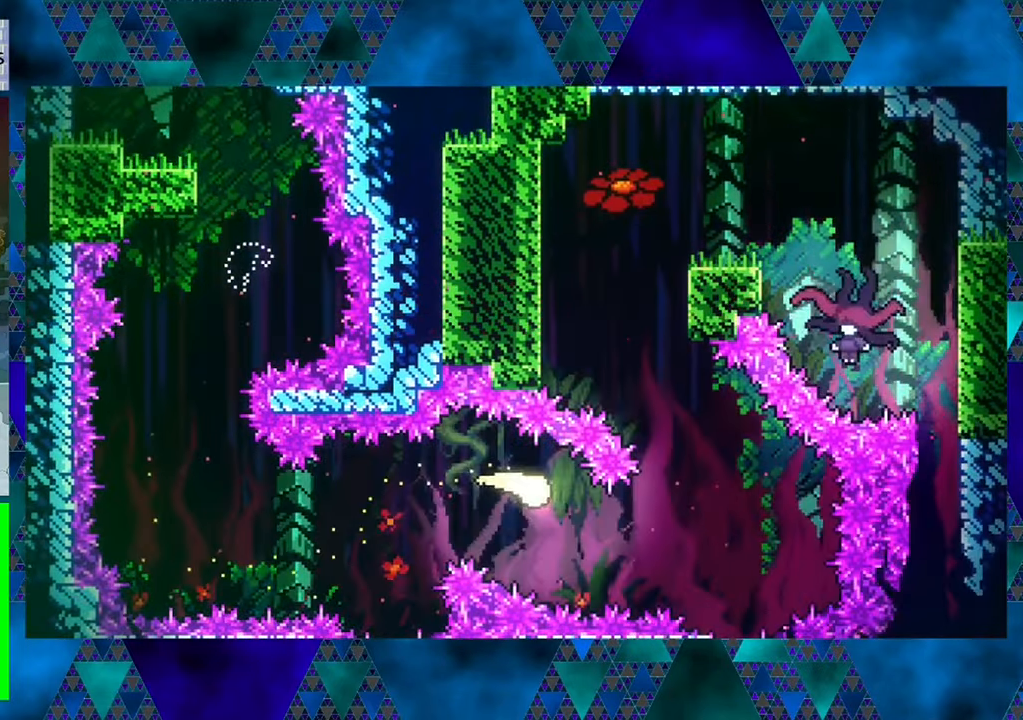
{"buttons": ["DPAD_UP", "DPAD_LEFT"], "left_stick": "center", "events": [[117, "DPAD_DOWN", "up"], [250, "DPAD_UP", "down"], [283, "DPAD_LEFT", "down"], [283, "DPAD_RIGHT", "up"]]}
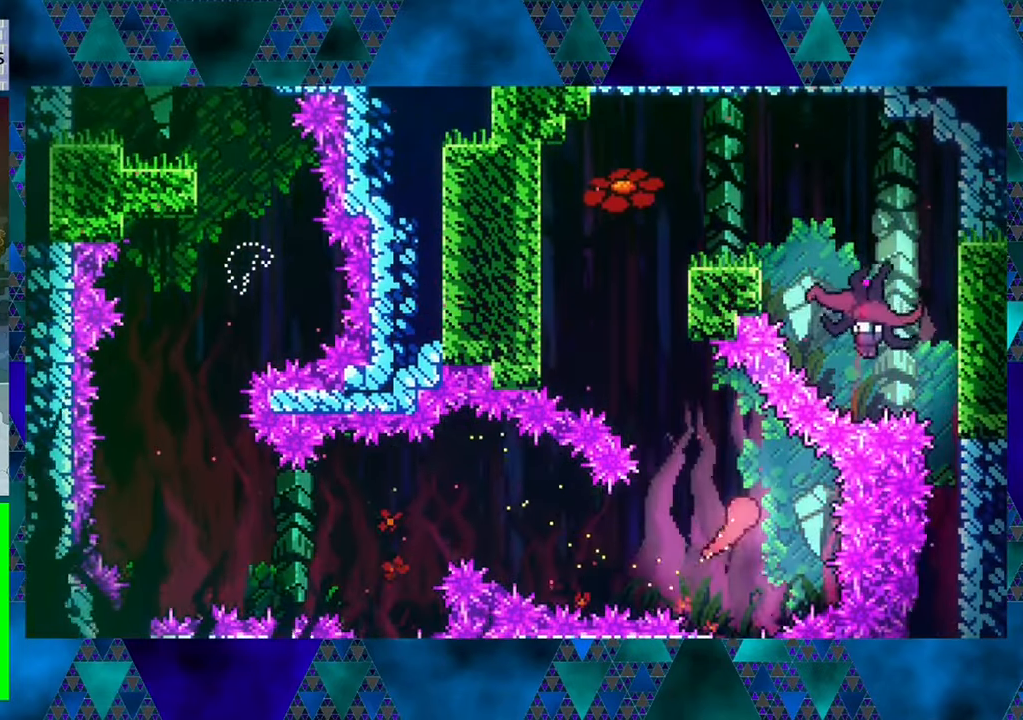
{"buttons": ["DPAD_UP"], "left_stick": "center", "events": [[500, "DPAD_LEFT", "up"]]}
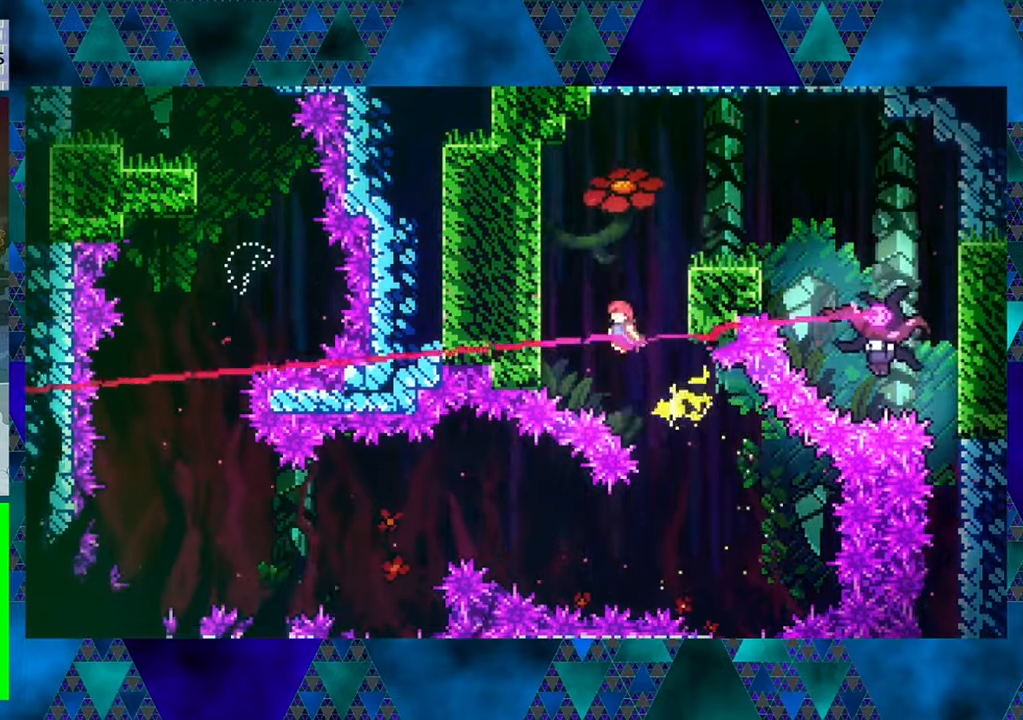
{"buttons": ["Y", "DPAD_UP", "DPAD_RIGHT"], "left_stick": "center", "events": [[67, "DPAD_RIGHT", "down"], [317, "Y", "down"]]}
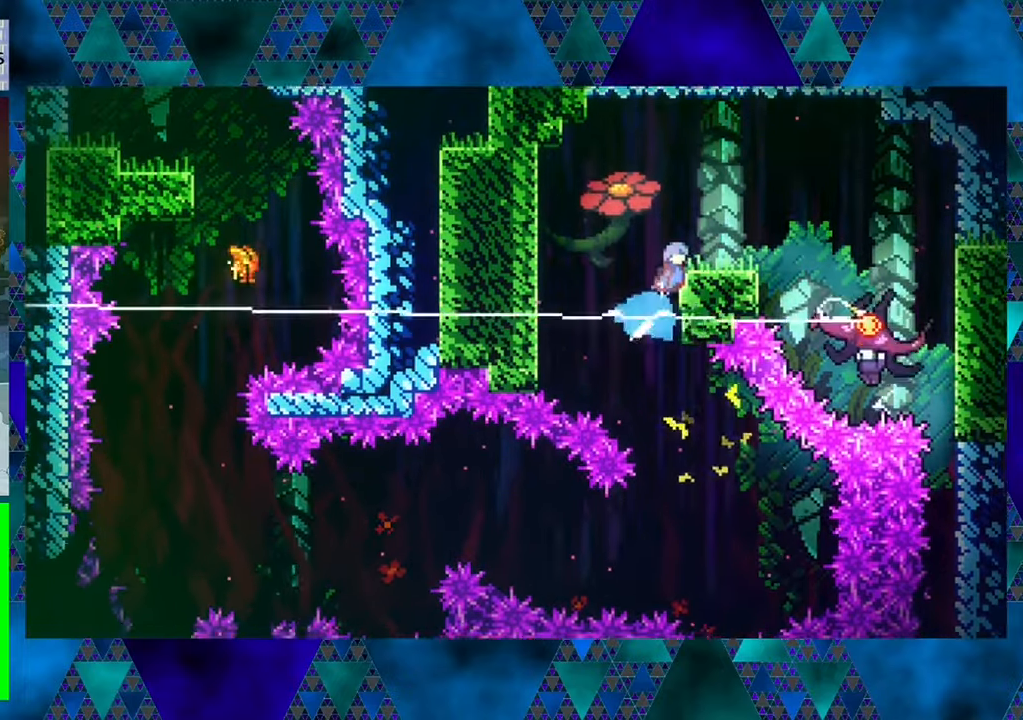
{"buttons": ["DPAD_LEFT"], "left_stick": "center", "events": [[84, "Y", "up"], [317, "R1", "down"], [367, "DPAD_UP", "up"], [400, "DPAD_RIGHT", "up"], [484, "DPAD_LEFT", "down"], [484, "R1", "up"]]}
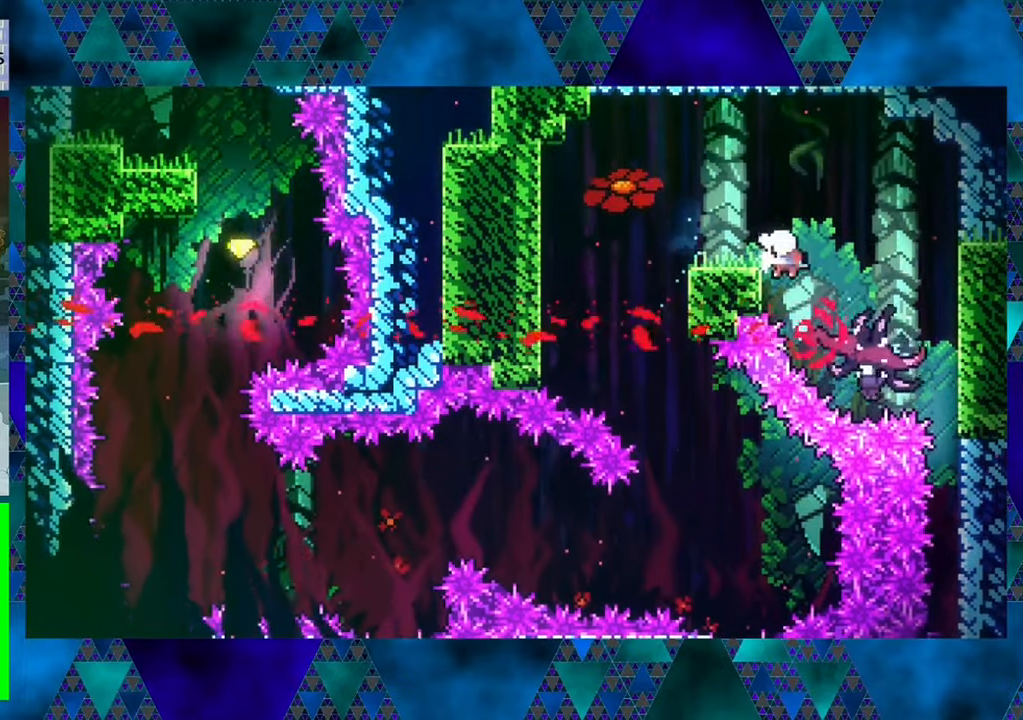
{"buttons": [], "left_stick": "center", "events": [[17, "B", "down"], [117, "DPAD_LEFT", "up"], [117, "DPAD_RIGHT", "down"], [300, "B", "up"], [484, "DPAD_RIGHT", "up"]]}
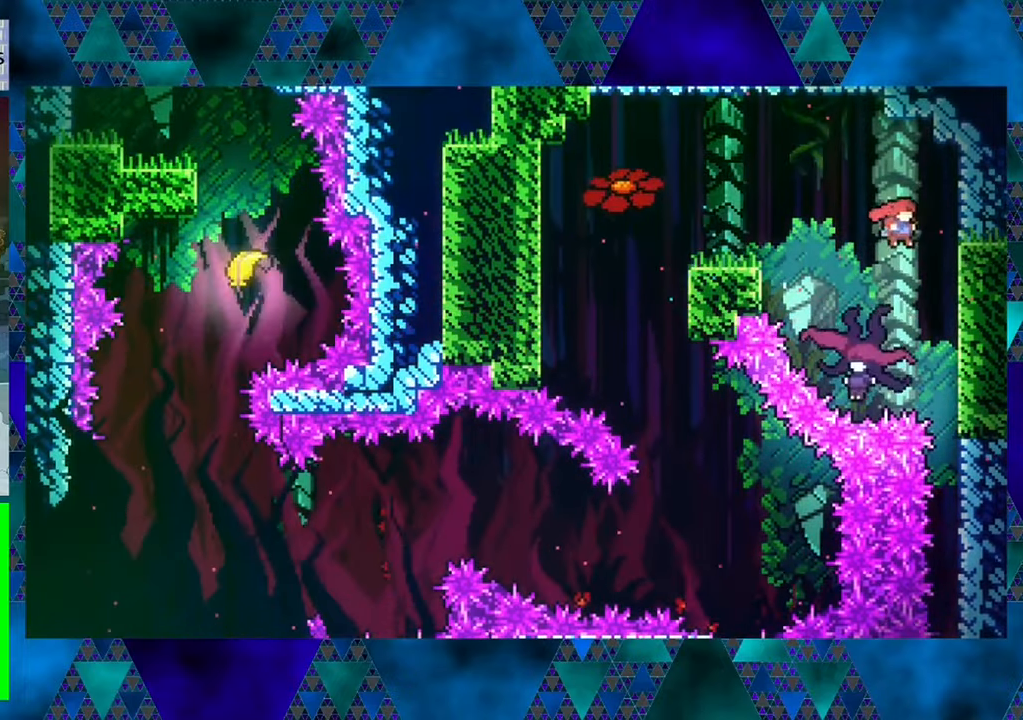
{"buttons": [], "left_stick": "center", "events": [[50, "DPAD_LEFT", "down"], [367, "DPAD_LEFT", "up"]]}
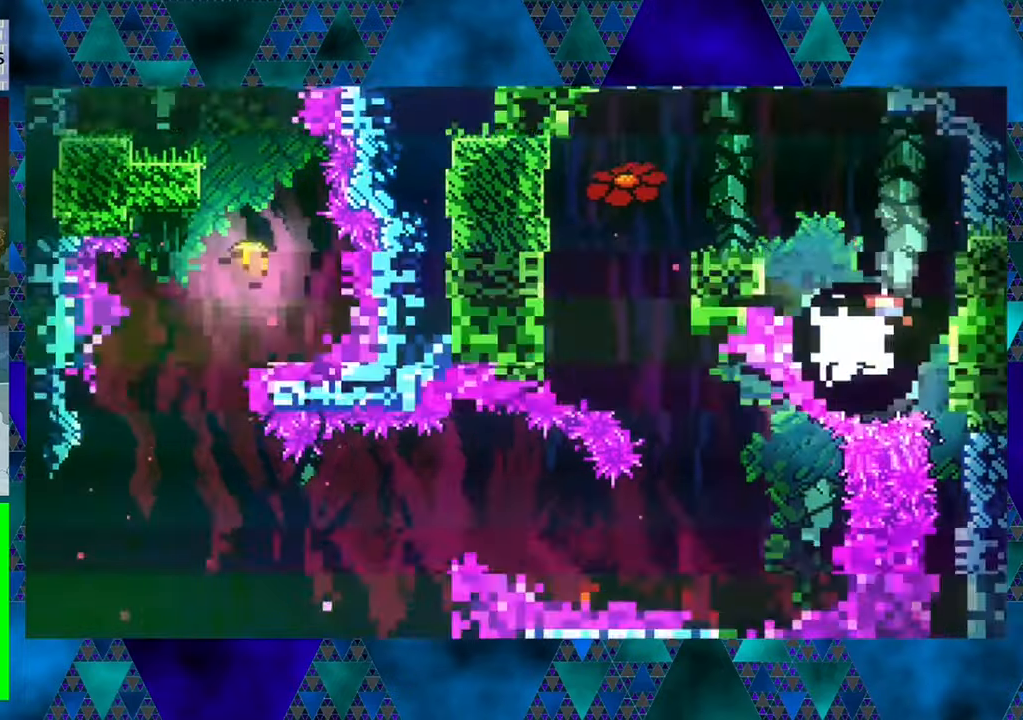
{"buttons": [], "left_stick": "center", "events": [[50, "DPAD_RIGHT", "down"], [500, "DPAD_RIGHT", "up"]]}
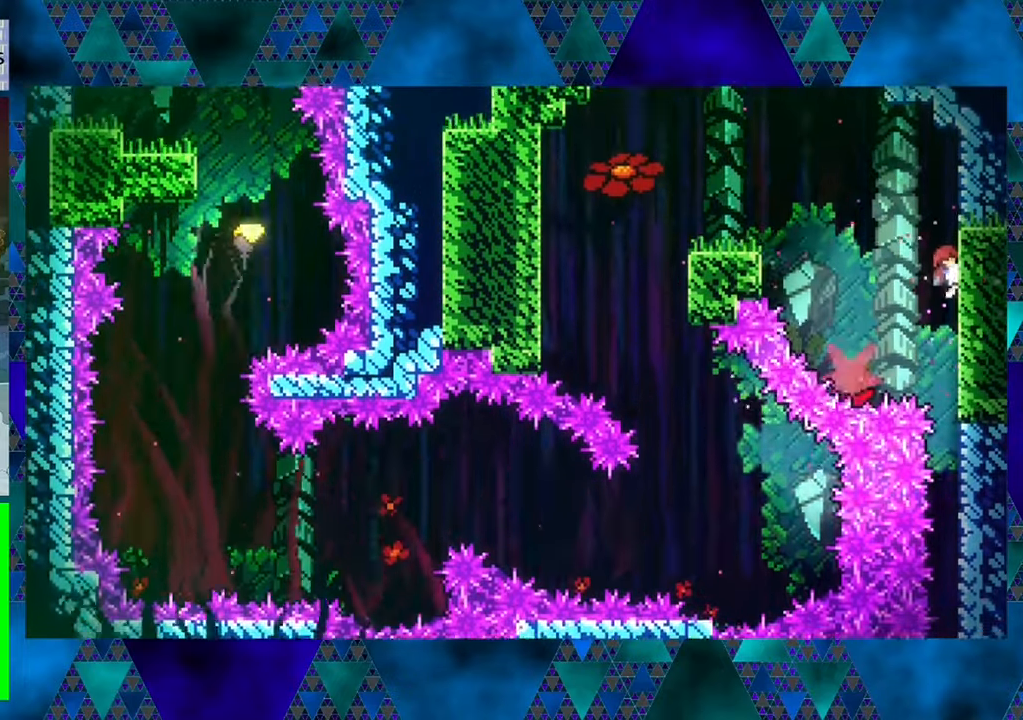
{"buttons": [], "left_stick": "center", "events": []}